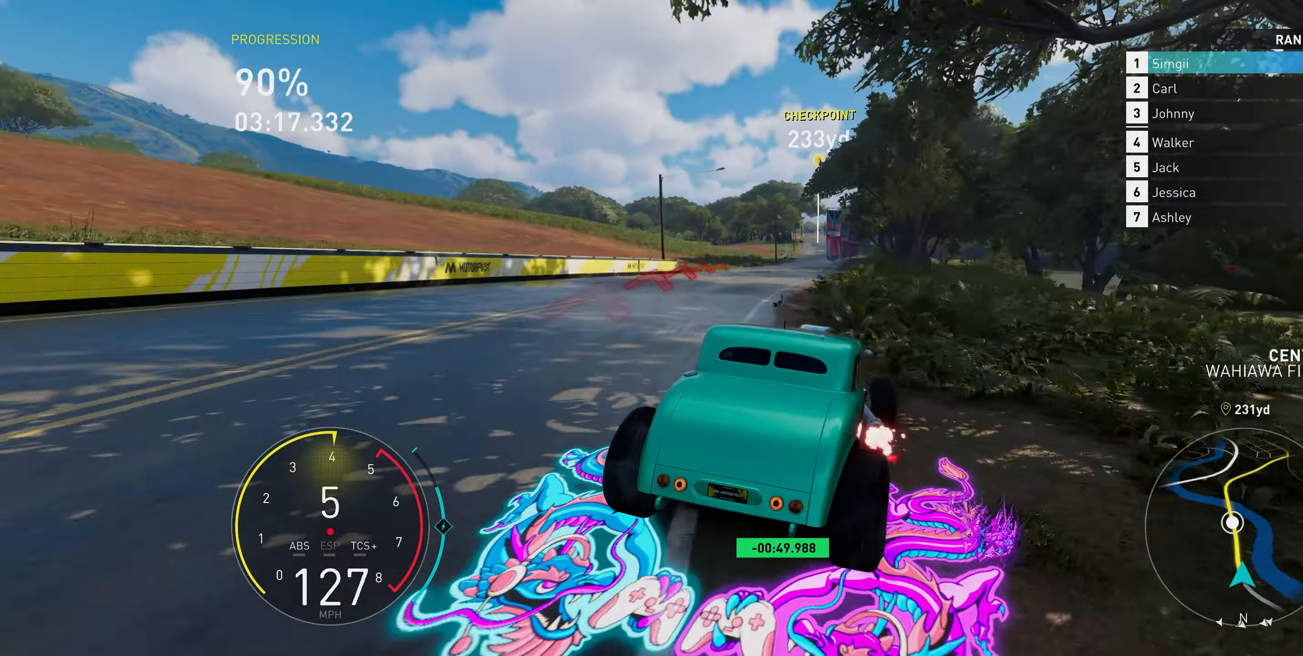
Gameplay with a controller (Xbox layout); each line is a JSON object with the inputs held at the frame after it. "events" lists button and stick changes between this image and that frame as [ms after this image, input, new state], when the widget could be followed in between. Not read: L1 L3.
{"buttons": ["A", "R2"], "left_stick": "up-right", "right_stick": "center", "events": [[33, "left_stick", "up"], [50, "A", "up"], [233, "A", "down"], [433, "left_stick", "up-right"]]}
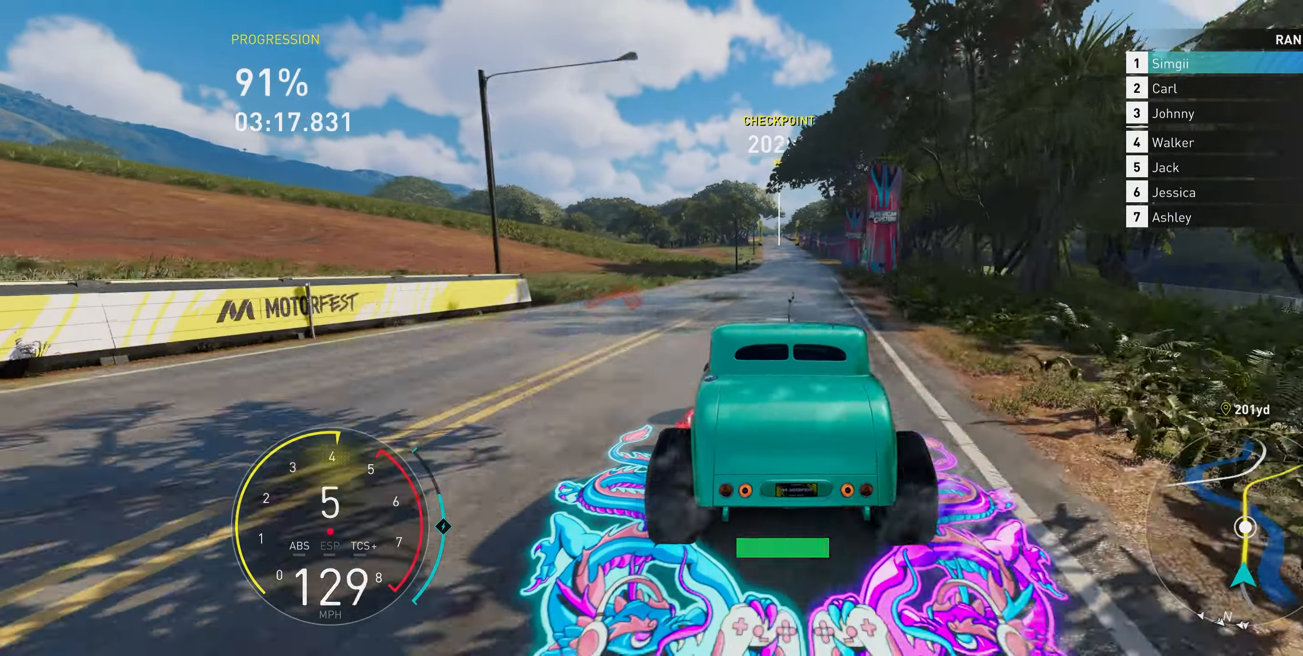
{"buttons": ["A", "R2"], "left_stick": "up", "right_stick": "center", "events": [[117, "left_stick", "up"]]}
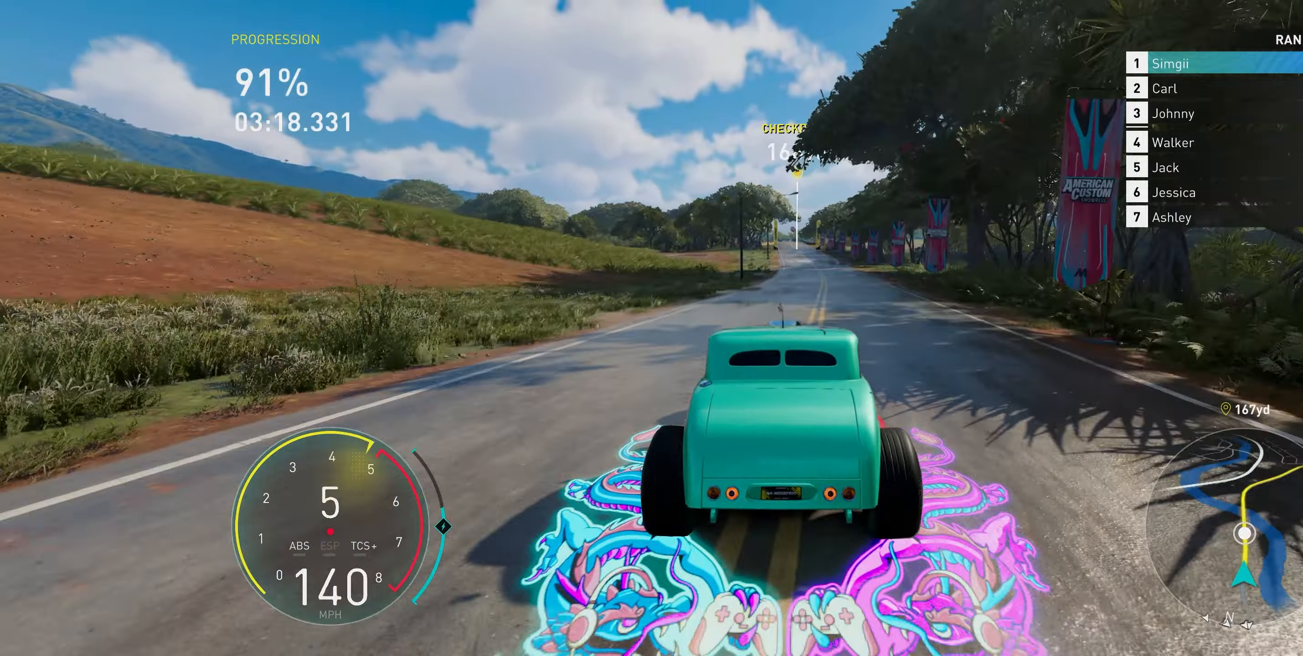
{"buttons": ["A", "R2"], "left_stick": "up-left", "right_stick": "center", "events": [[500, "left_stick", "up-left"]]}
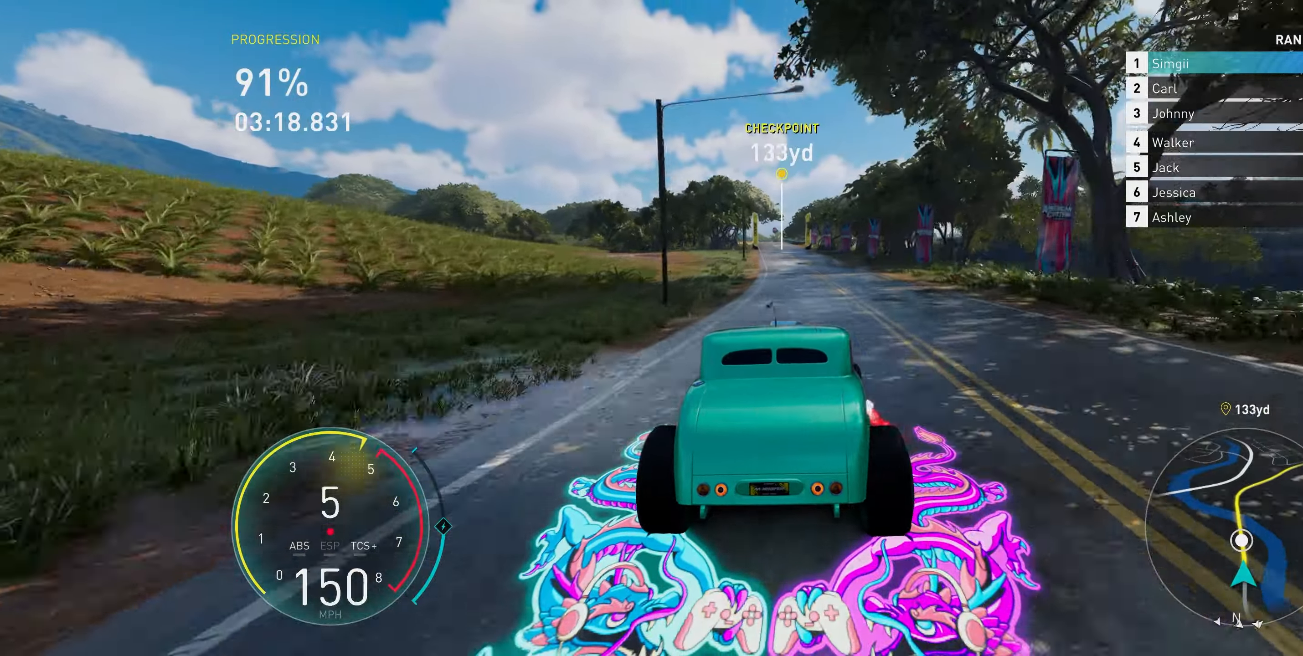
{"buttons": ["A", "R2"], "left_stick": "up", "right_stick": "center", "events": [[133, "left_stick", "up"]]}
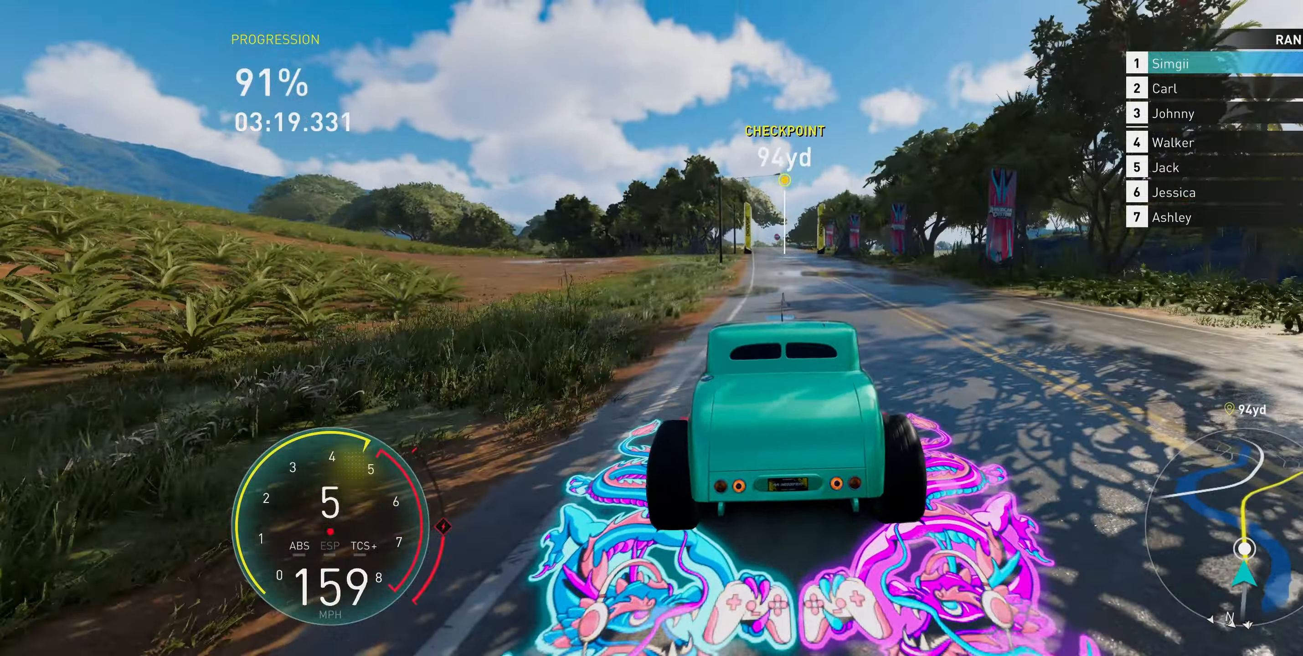
{"buttons": ["R2"], "left_stick": "up", "right_stick": "center", "events": [[133, "A", "up"]]}
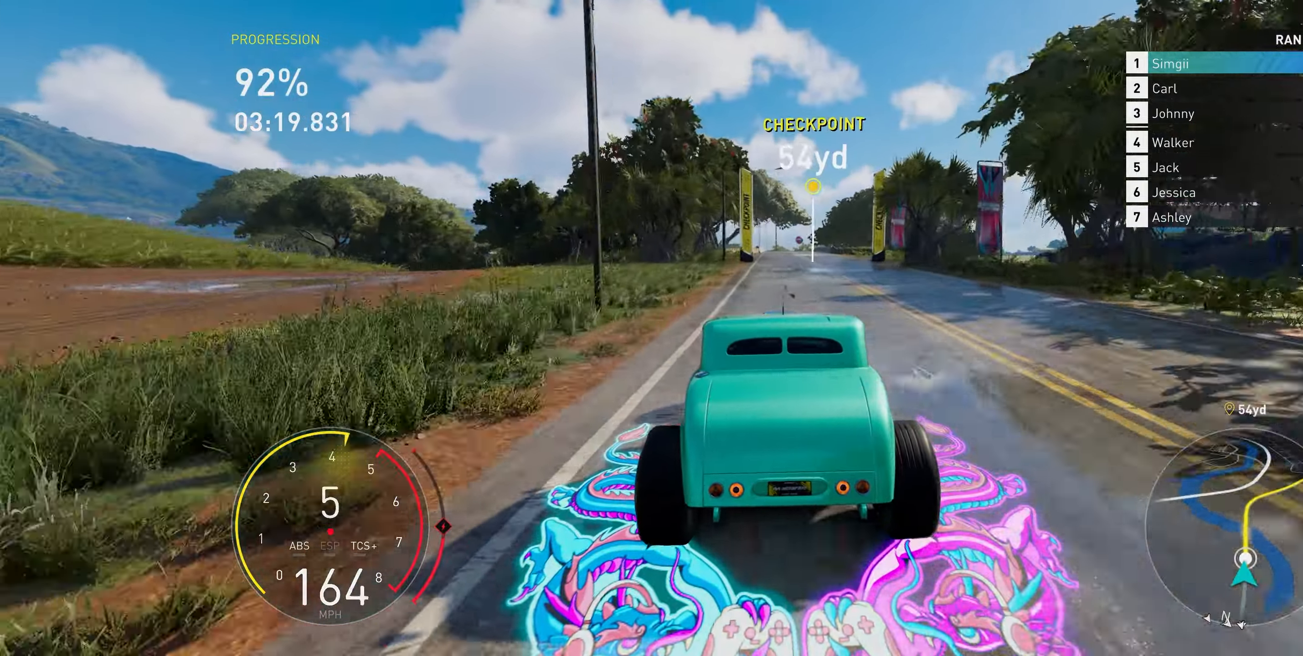
{"buttons": ["R2"], "left_stick": "up", "right_stick": "center", "events": []}
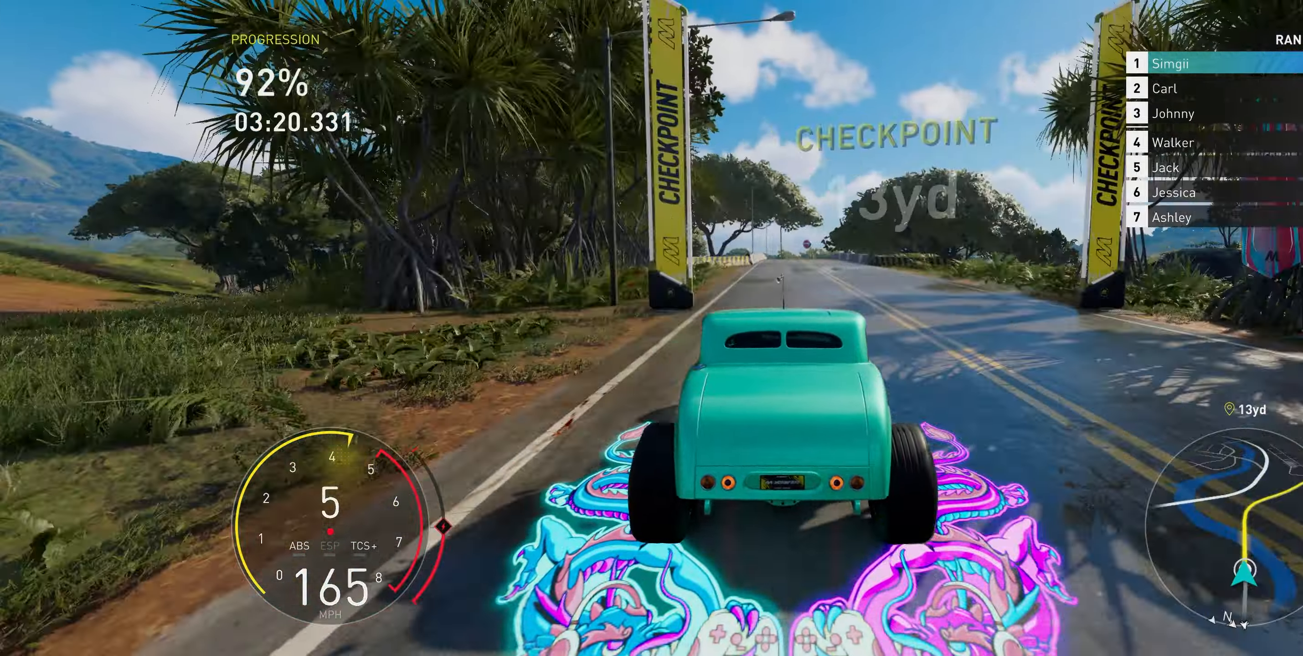
{"buttons": ["R2"], "left_stick": "up", "right_stick": "center", "events": []}
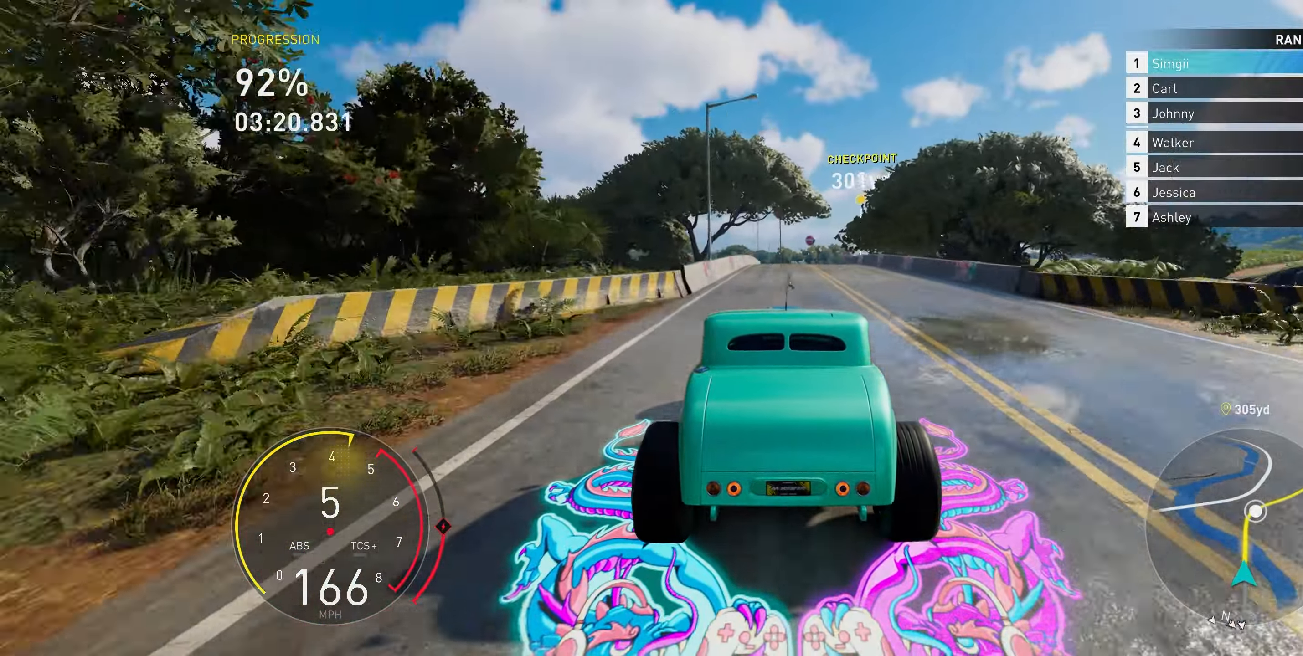
{"buttons": ["R2"], "left_stick": "up", "right_stick": "center", "events": []}
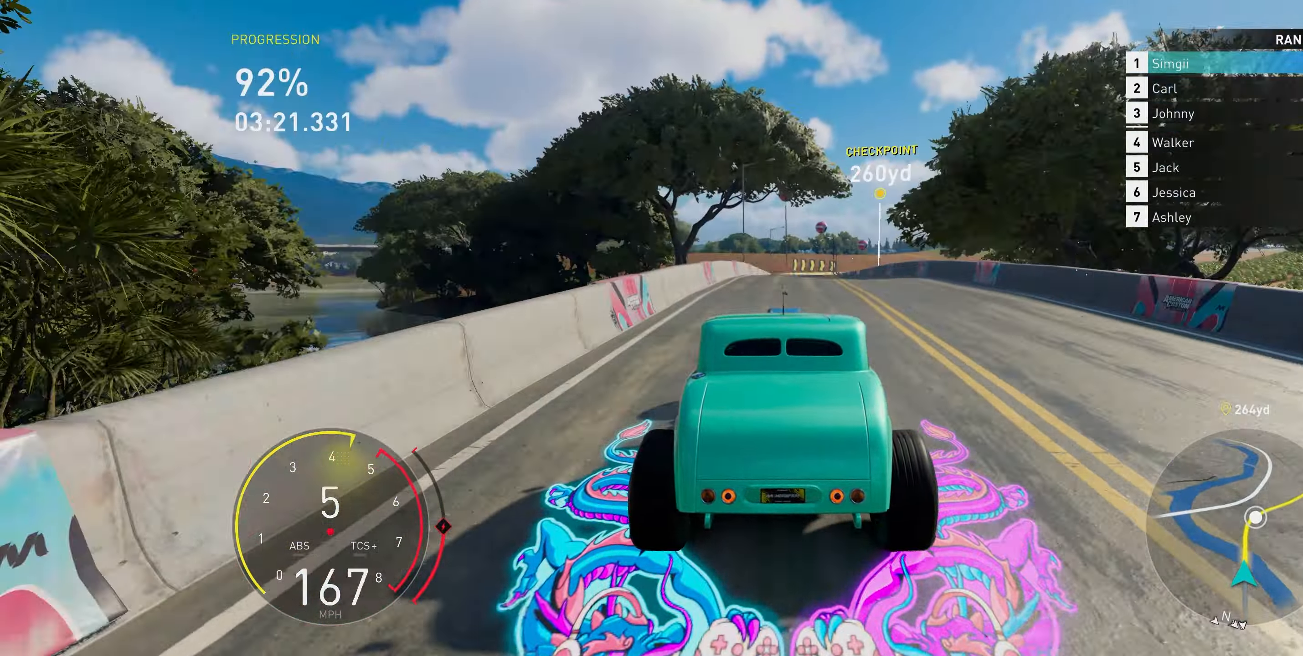
{"buttons": ["R2"], "left_stick": "up", "right_stick": "center", "events": []}
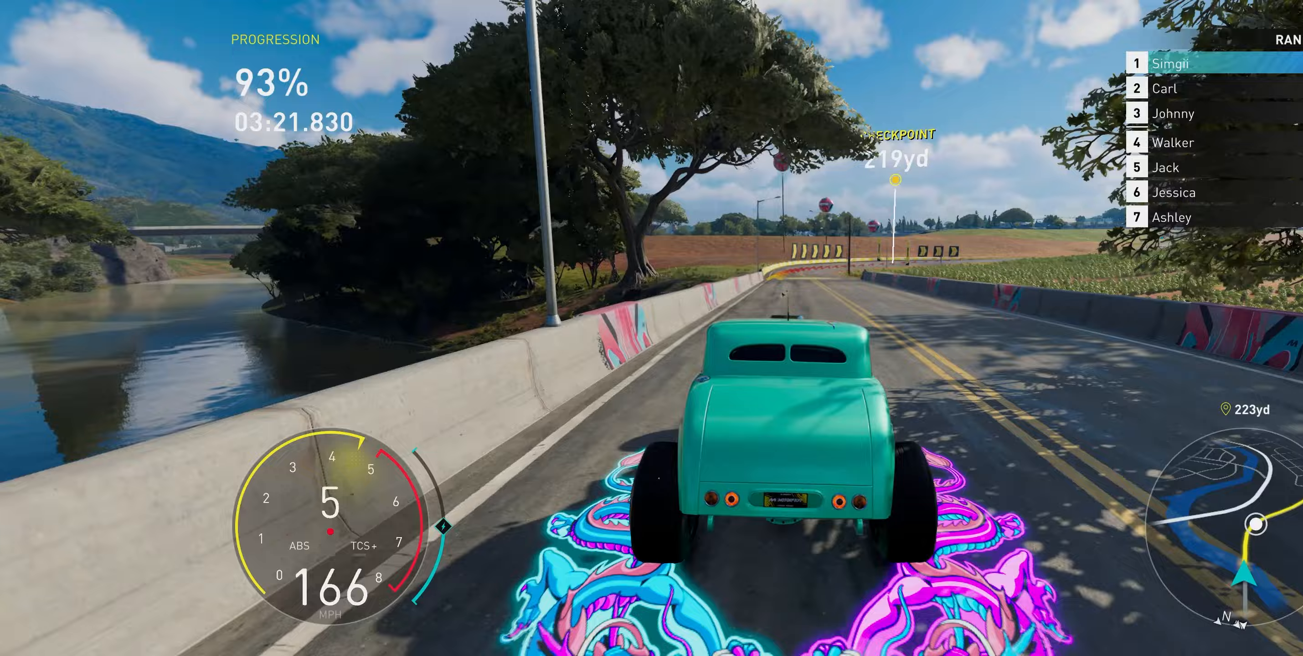
{"buttons": ["R2"], "left_stick": "up-right", "right_stick": "center", "events": [[500, "left_stick", "up-right"]]}
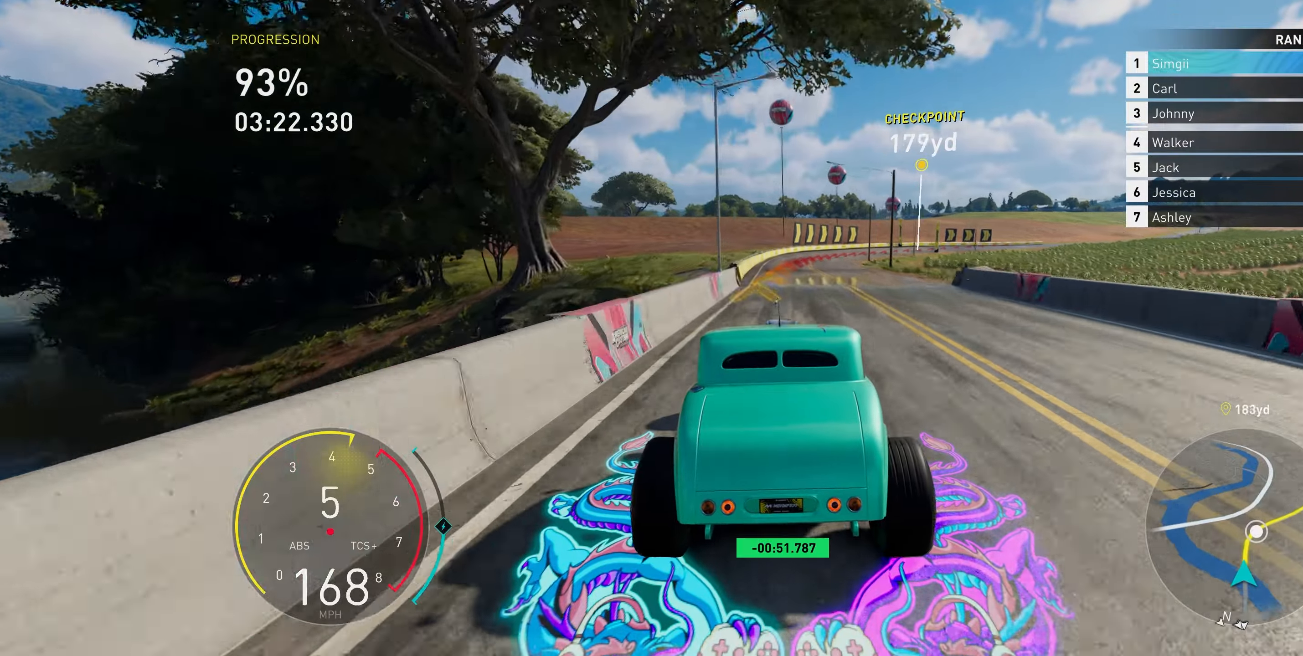
{"buttons": ["R2"], "left_stick": "up-right", "right_stick": "center", "events": []}
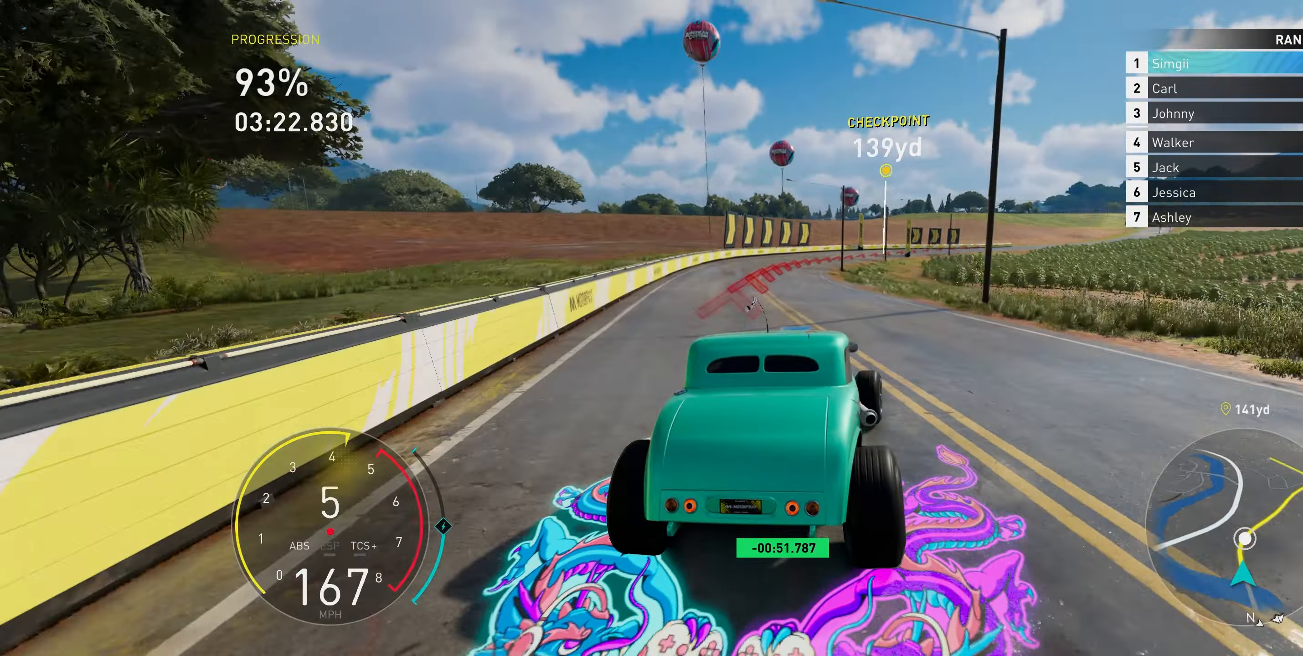
{"buttons": ["R2"], "left_stick": "up-right", "right_stick": "center", "events": []}
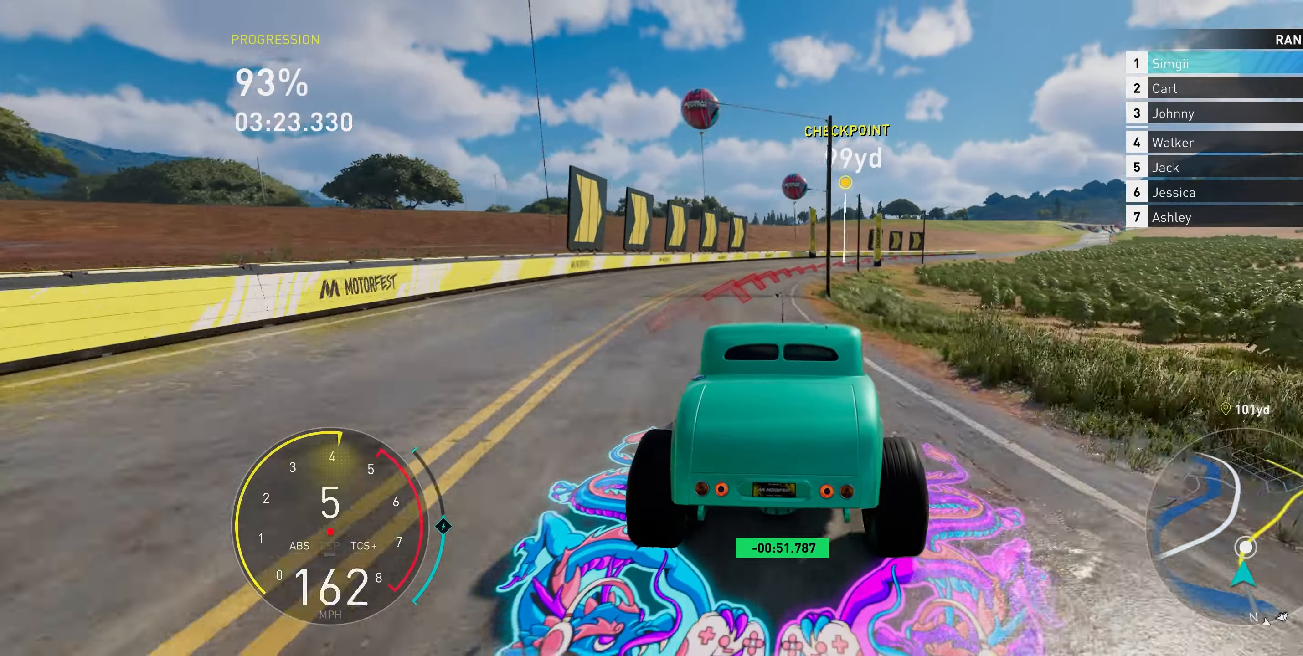
{"buttons": ["R2"], "left_stick": "up-right", "right_stick": "center", "events": []}
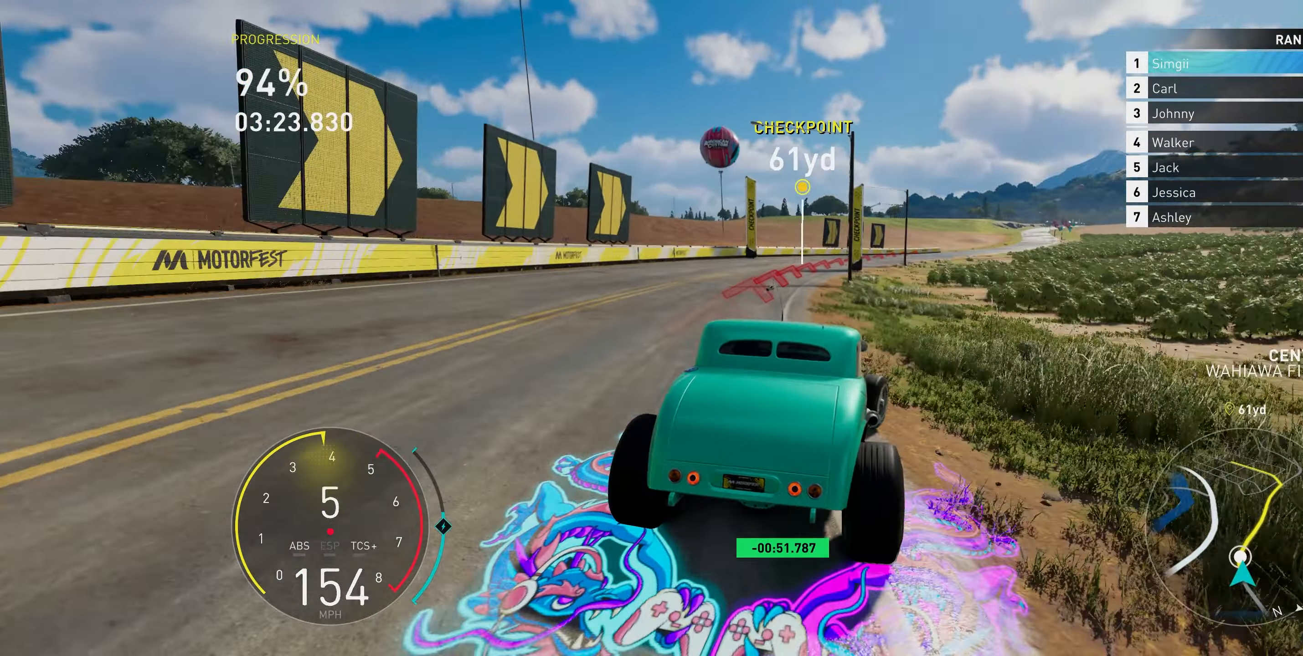
{"buttons": ["R2"], "left_stick": "up-right", "right_stick": "center", "events": []}
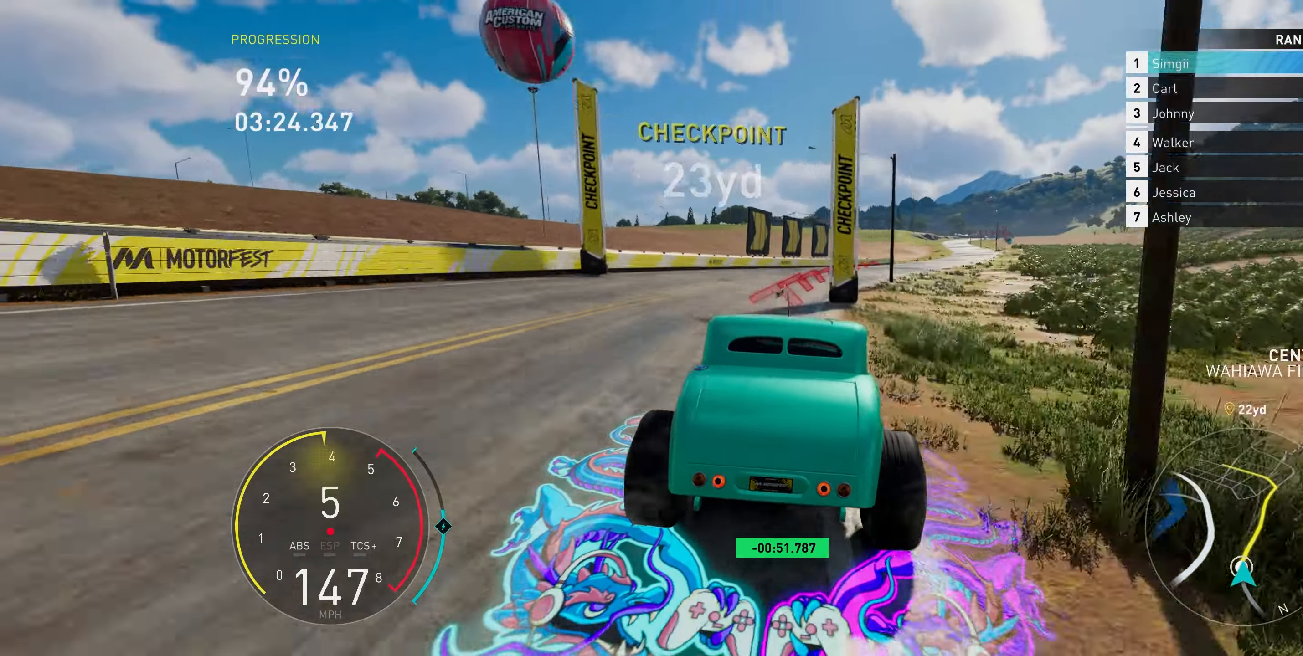
{"buttons": ["R2"], "left_stick": "up-right", "right_stick": "center", "events": []}
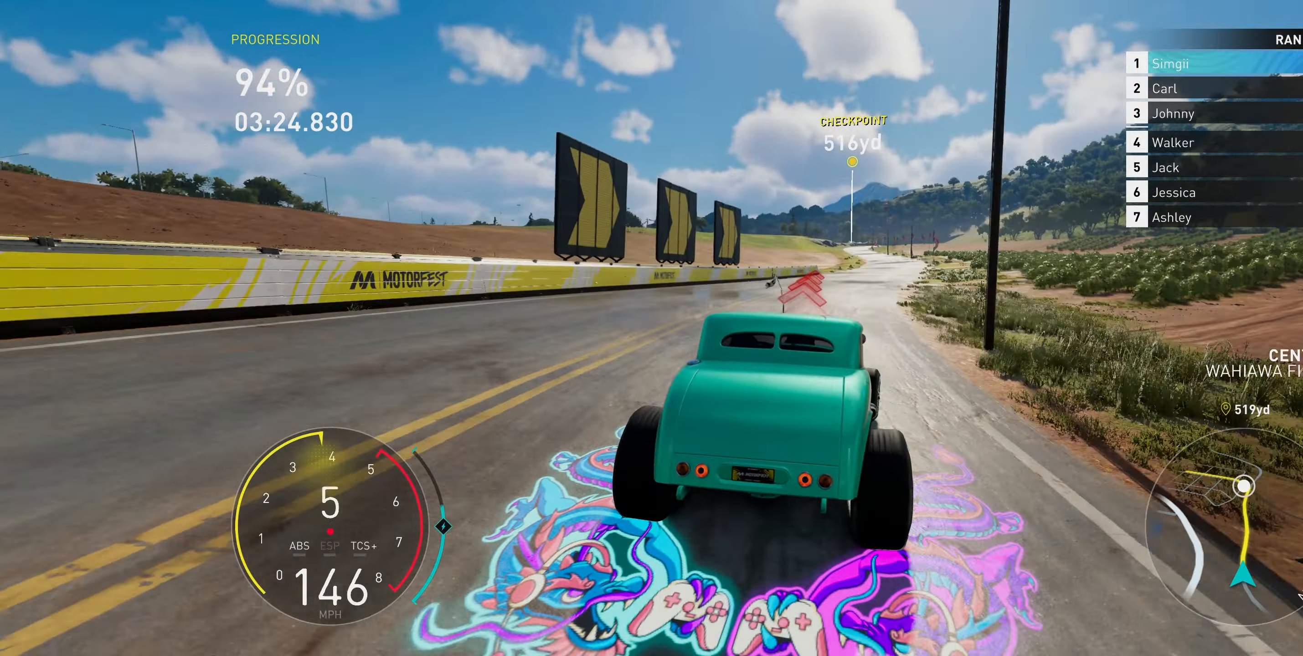
{"buttons": ["R2"], "left_stick": "up-right", "right_stick": "center", "events": []}
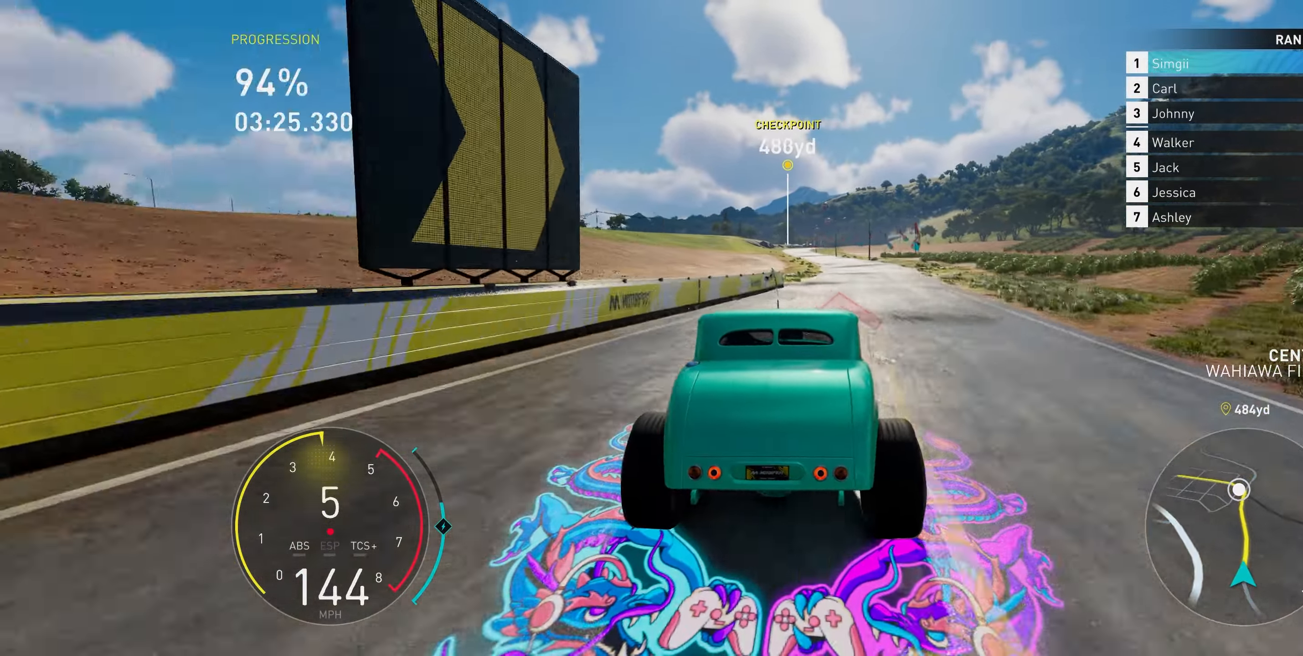
{"buttons": ["A", "R2"], "left_stick": "up-right", "right_stick": "center", "events": [[417, "A", "down"]]}
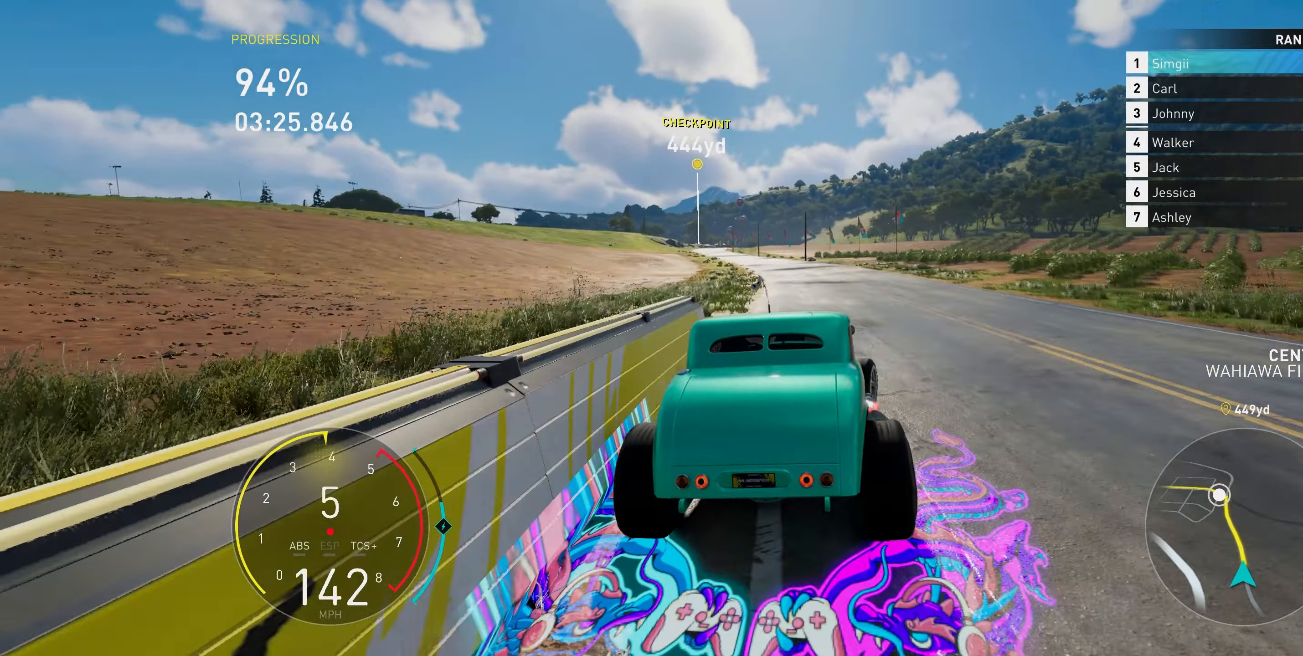
{"buttons": ["A", "R2"], "left_stick": "up-right", "right_stick": "center", "events": [[167, "left_stick", "up"], [317, "left_stick", "up-right"]]}
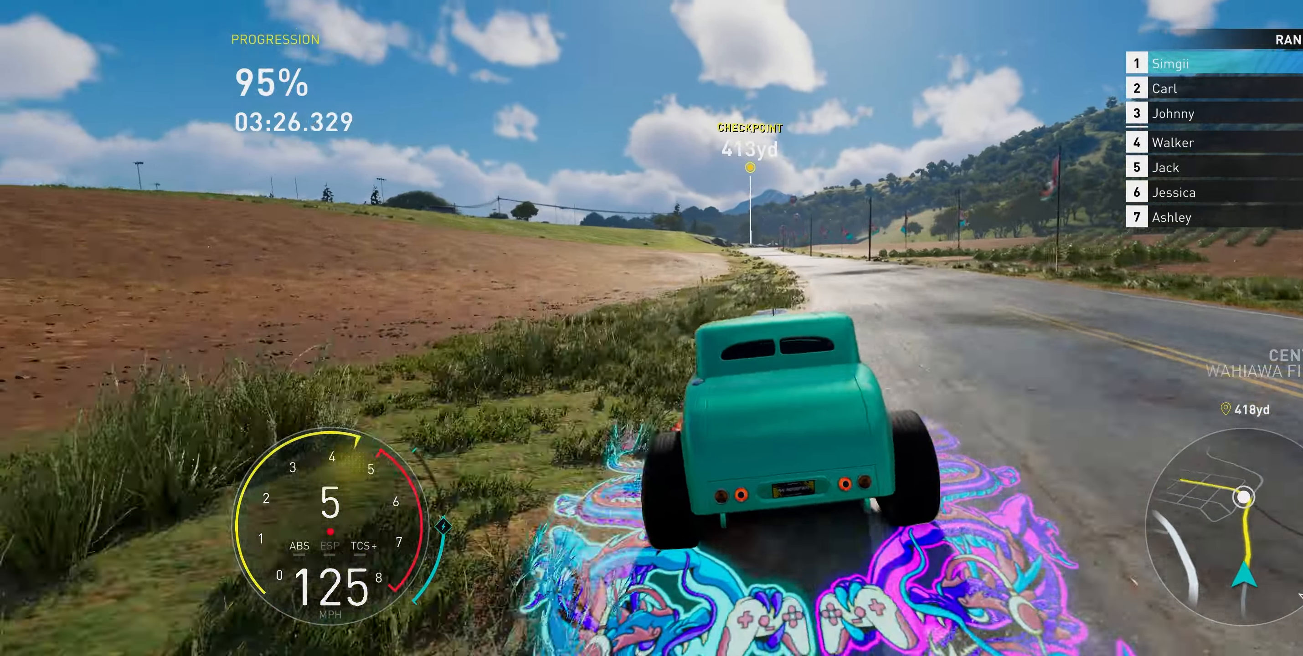
{"buttons": ["A", "R2"], "left_stick": "up", "right_stick": "center", "events": [[17, "left_stick", "up"], [83, "A", "up"], [317, "A", "down"]]}
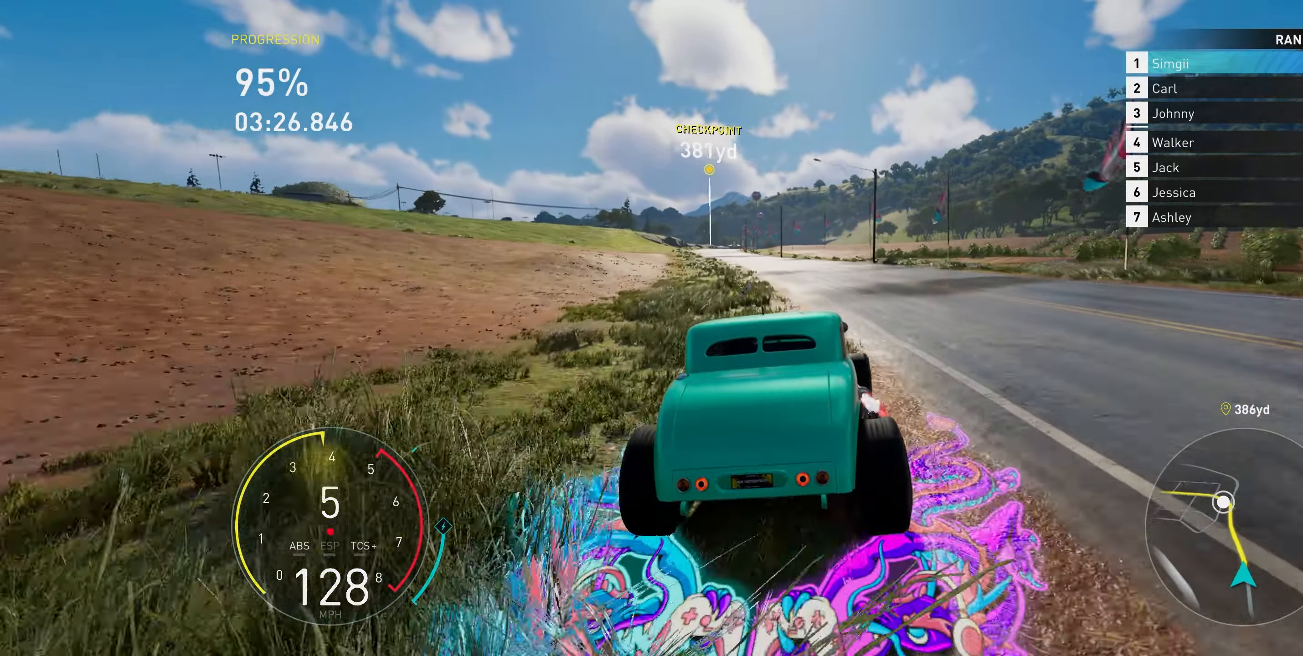
{"buttons": ["A", "R2"], "left_stick": "up-left", "right_stick": "center", "events": [[100, "left_stick", "up-left"], [333, "left_stick", "up"], [483, "left_stick", "up-left"]]}
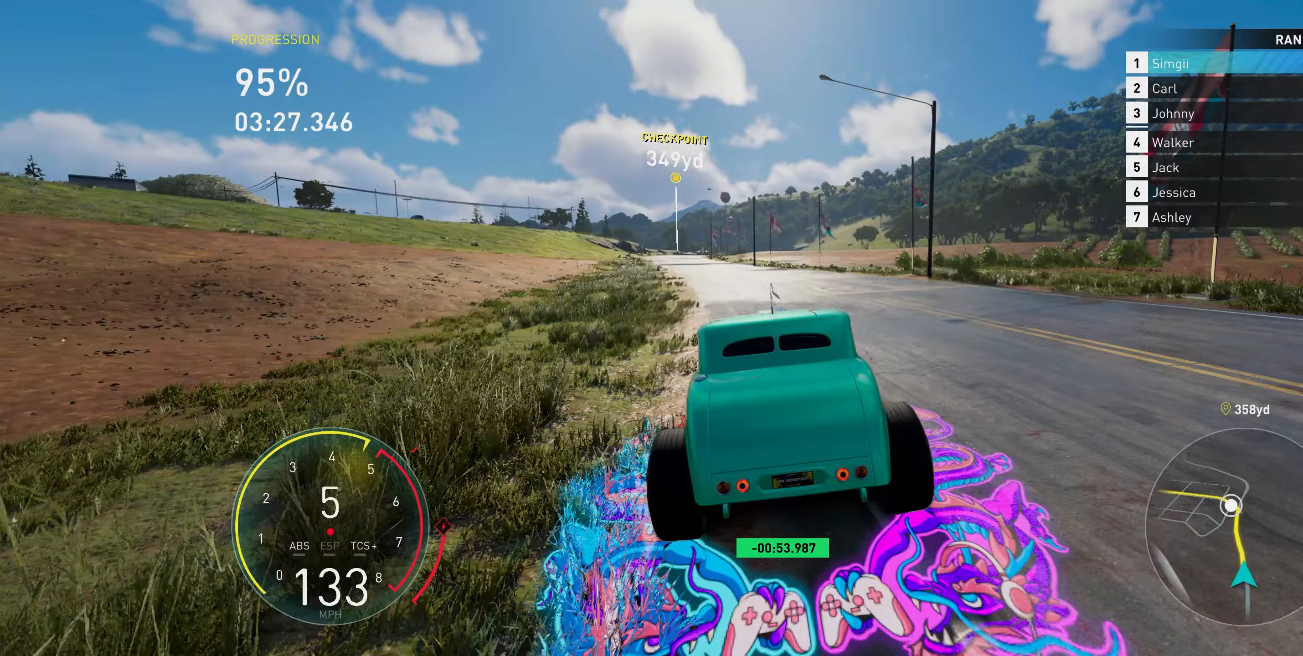
{"buttons": ["A", "R2"], "left_stick": "up", "right_stick": "center", "events": [[100, "left_stick", "up"]]}
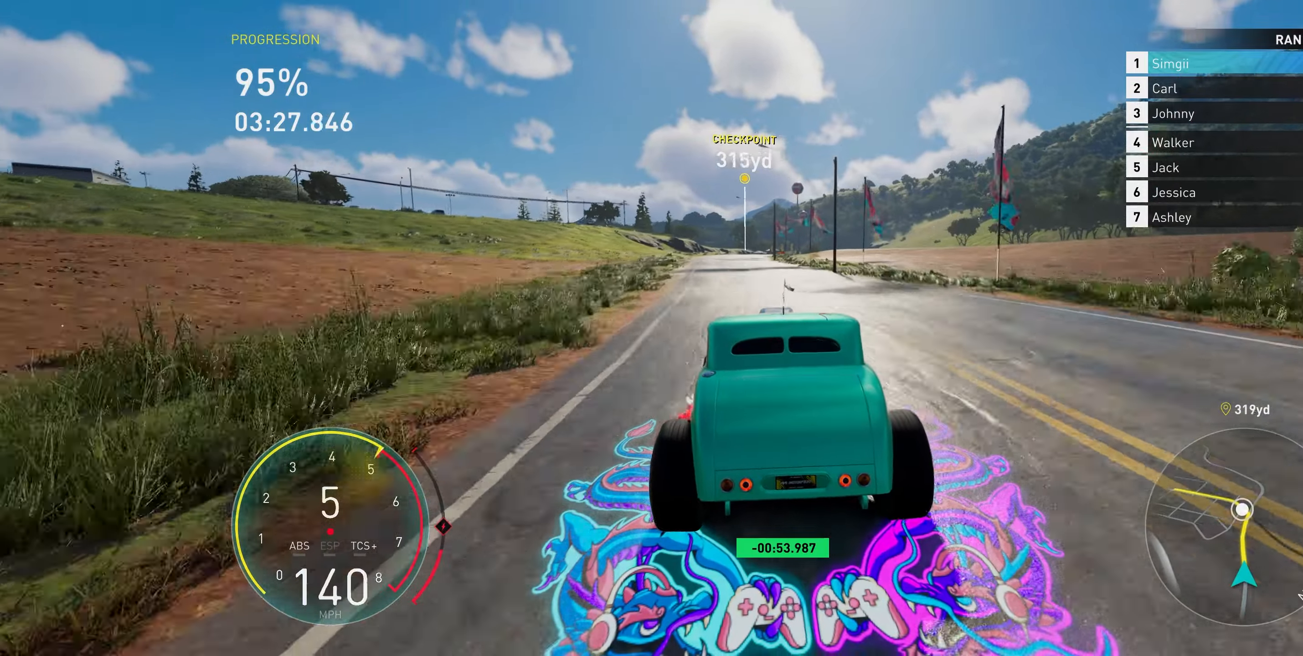
{"buttons": ["R2"], "left_stick": "up", "right_stick": "center", "events": [[167, "A", "up"], [200, "left_stick", "up-left"], [333, "left_stick", "up"]]}